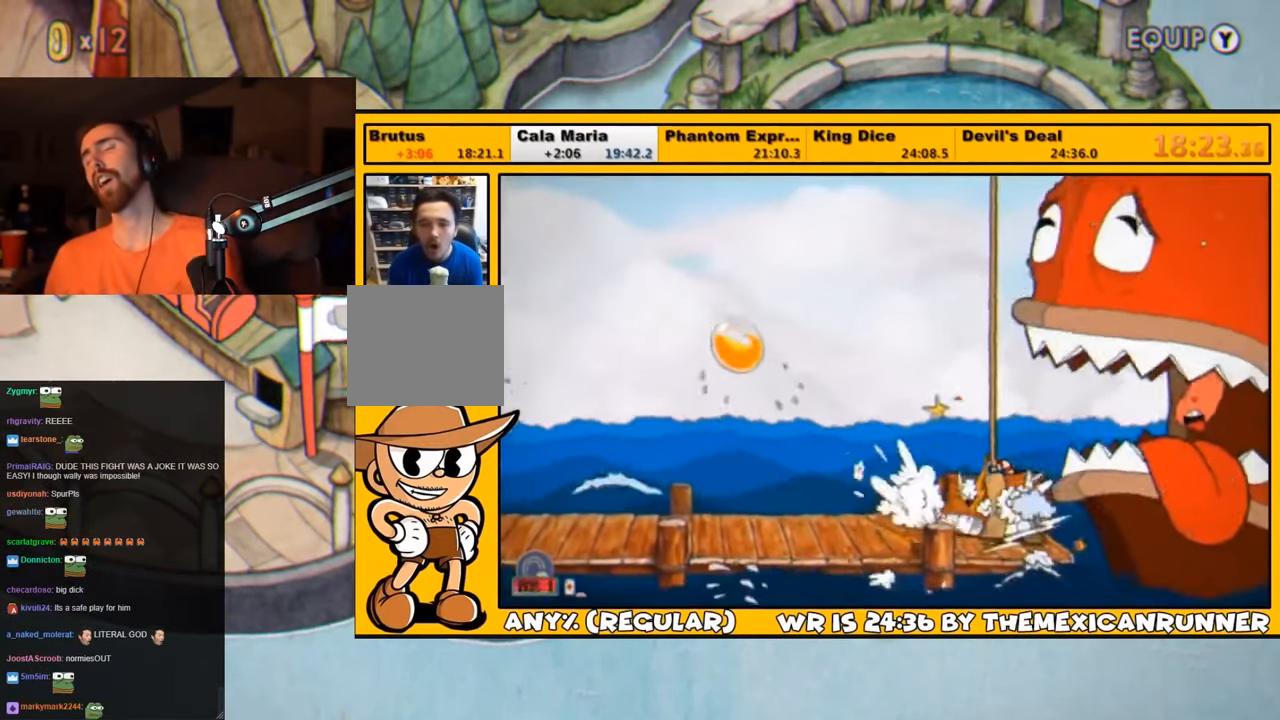
Gameplay with a controller (PlayStation layout); each line is a JSON object with the inputs held at the frame after it. "events" lists button and stick changes between this image and that frame as [ms after this image, input, new state], when the widget could be followed in between.
{"buttons": [], "left_stick": "center", "right_stick": "center", "events": []}
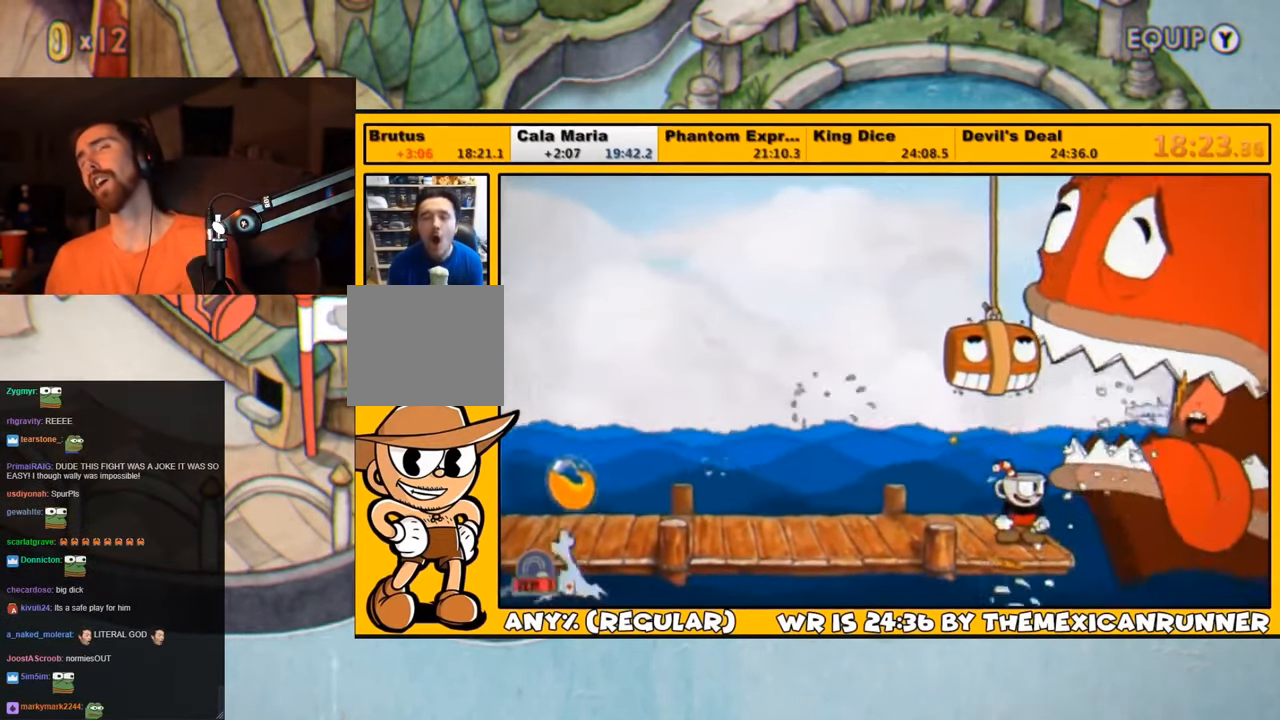
{"buttons": [], "left_stick": "center", "right_stick": "center", "events": []}
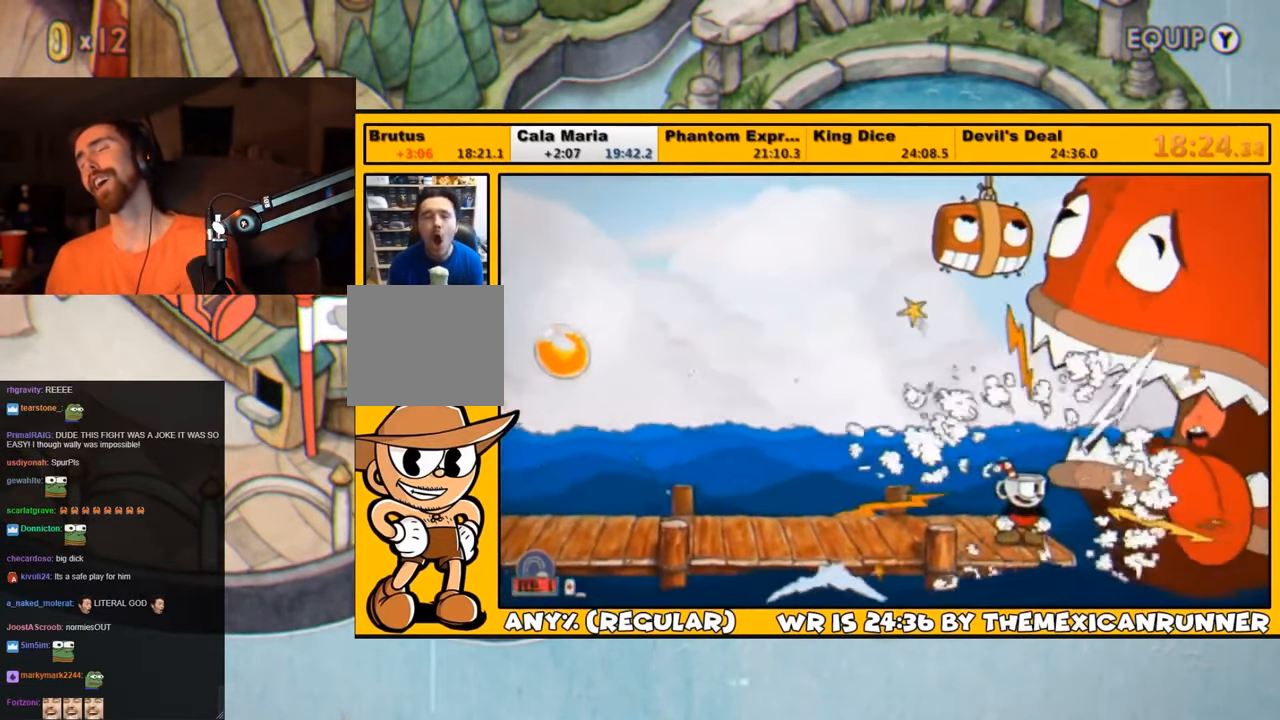
{"buttons": [], "left_stick": "center", "right_stick": "center", "events": []}
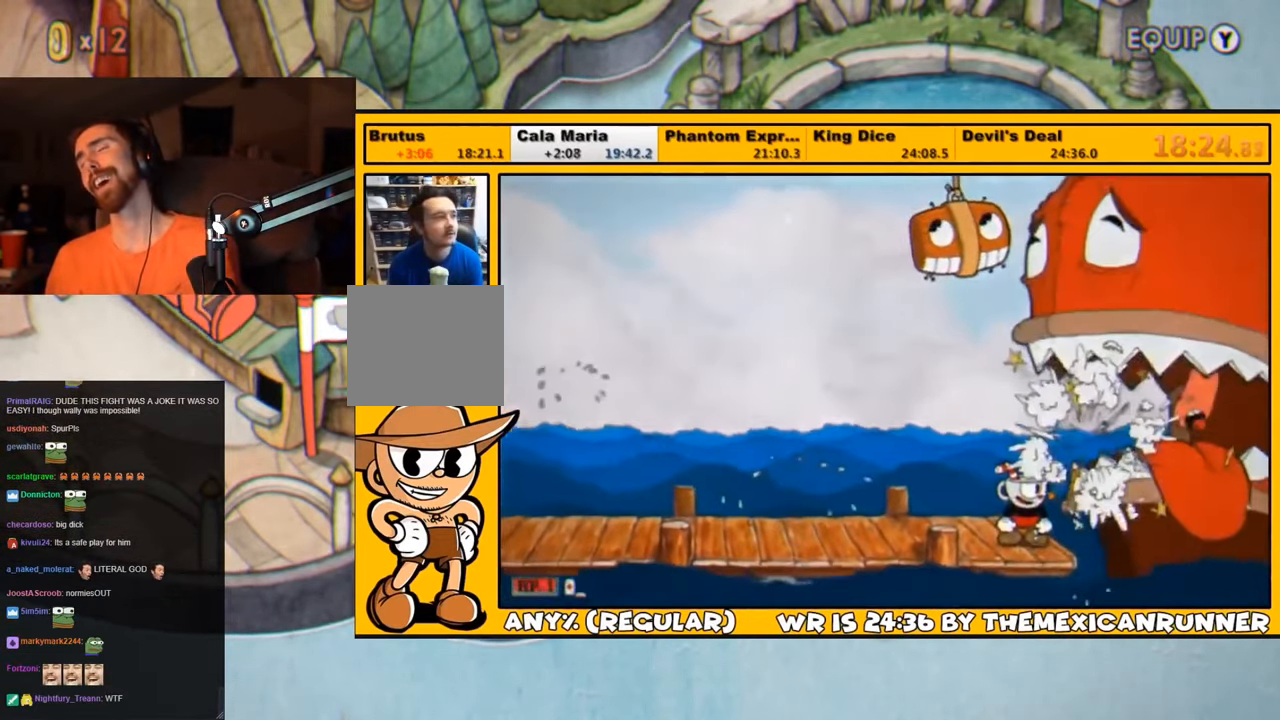
{"buttons": [], "left_stick": "center", "right_stick": "center", "events": []}
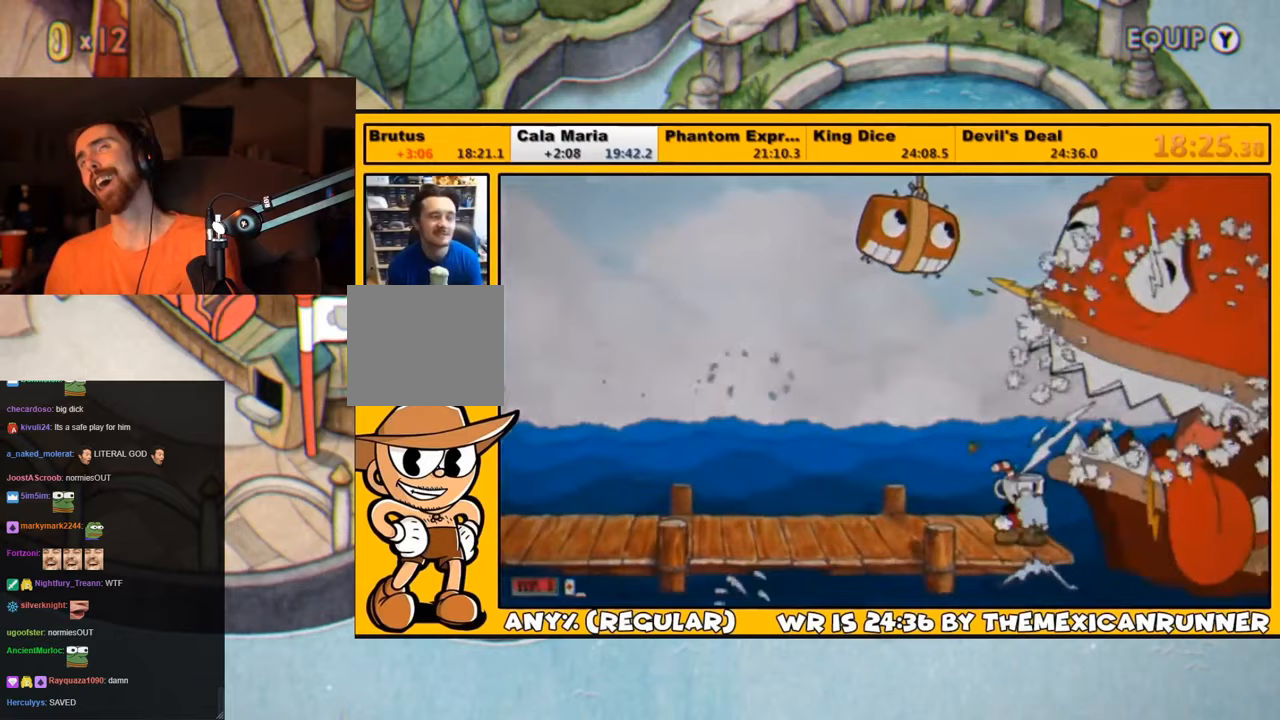
{"buttons": [], "left_stick": "center", "right_stick": "center", "events": []}
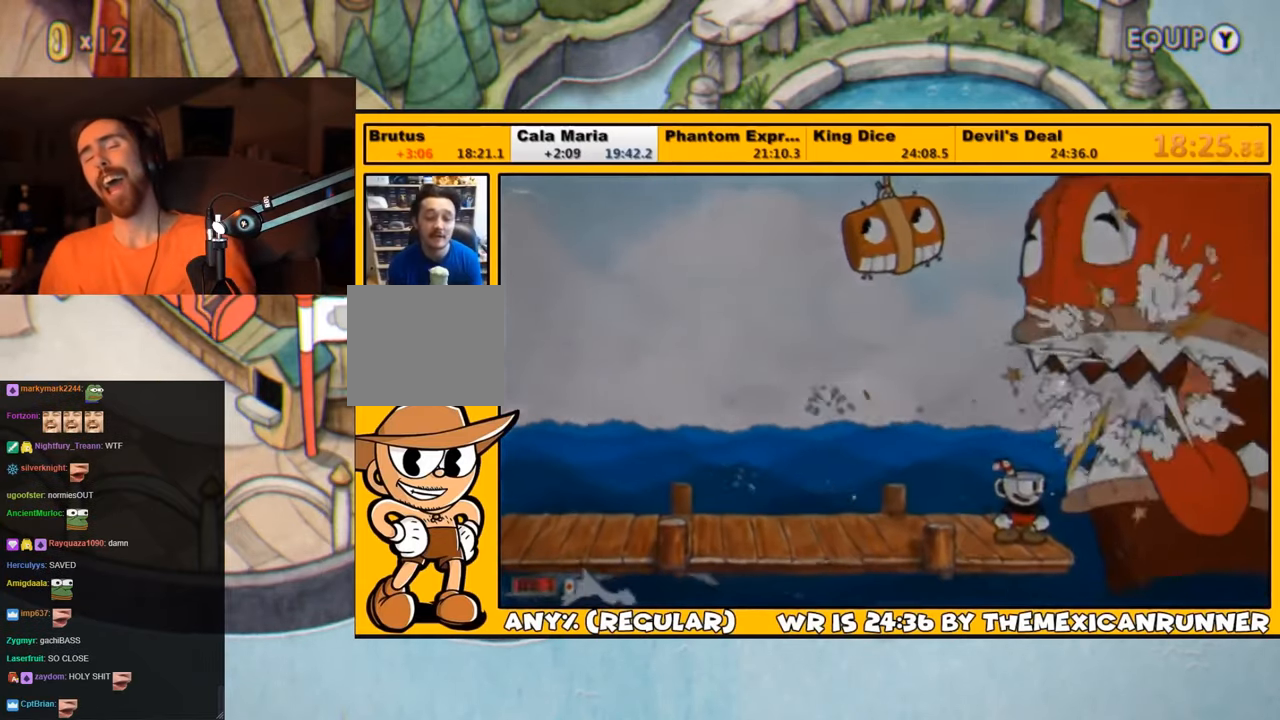
{"buttons": ["TRIANGLE"], "left_stick": "center", "right_stick": "center", "events": [[200, "DPAD_LEFT", "down"], [317, "TRIANGLE", "down"], [333, "DPAD_LEFT", "up"]]}
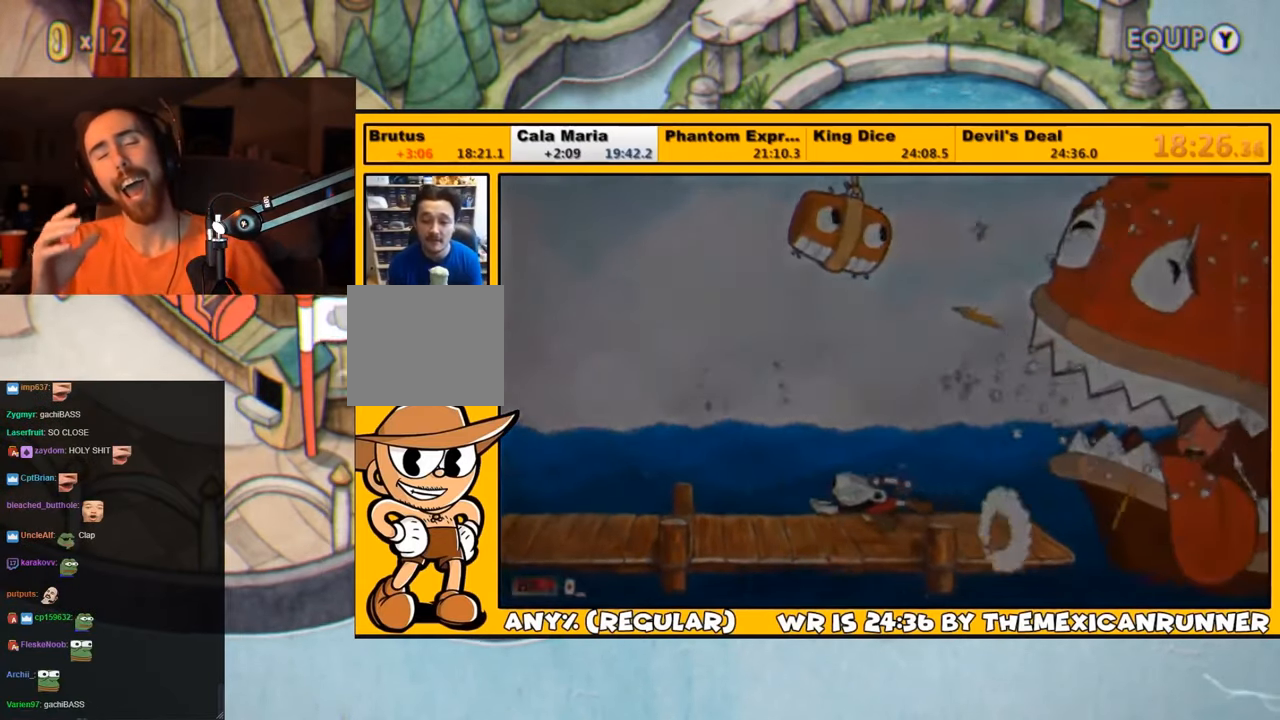
{"buttons": [], "left_stick": "center", "right_stick": "center", "events": [[67, "TRIANGLE", "up"], [233, "TRIANGLE", "down"], [467, "TRIANGLE", "up"]]}
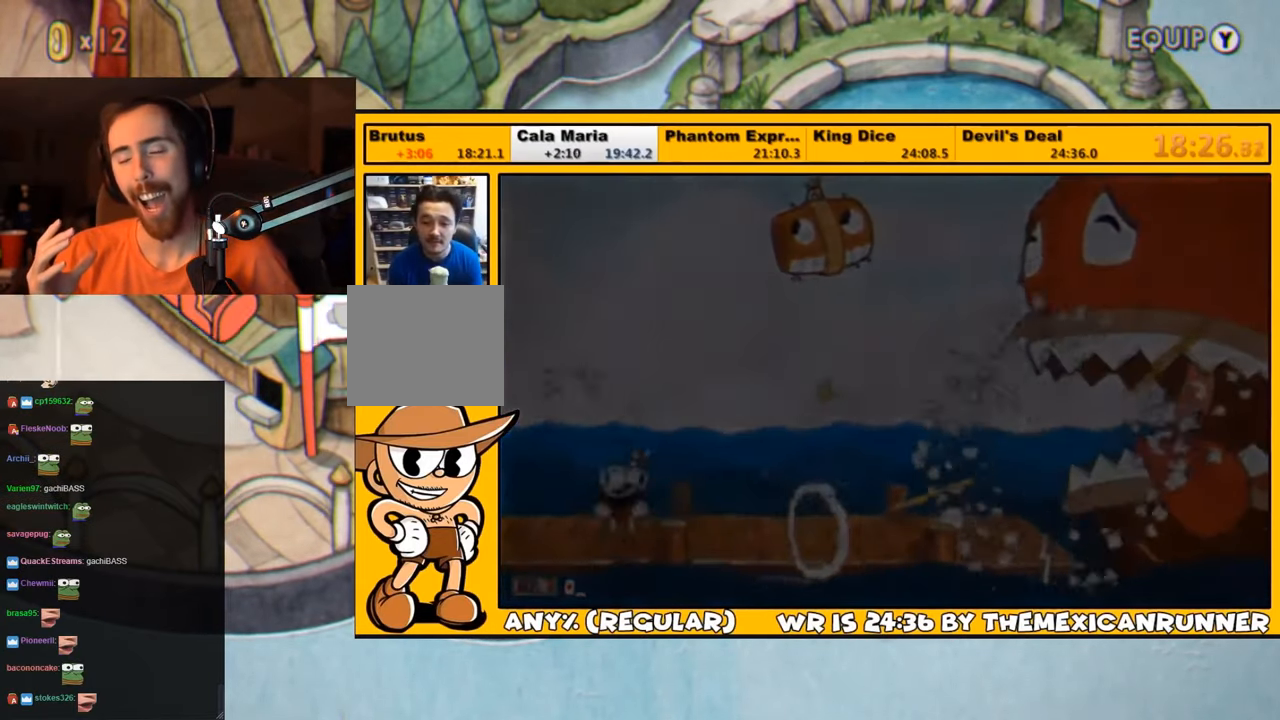
{"buttons": ["TRIANGLE"], "left_stick": "center", "right_stick": "center", "events": [[50, "DPAD_RIGHT", "down"], [133, "DPAD_RIGHT", "up"], [133, "TRIANGLE", "down"]]}
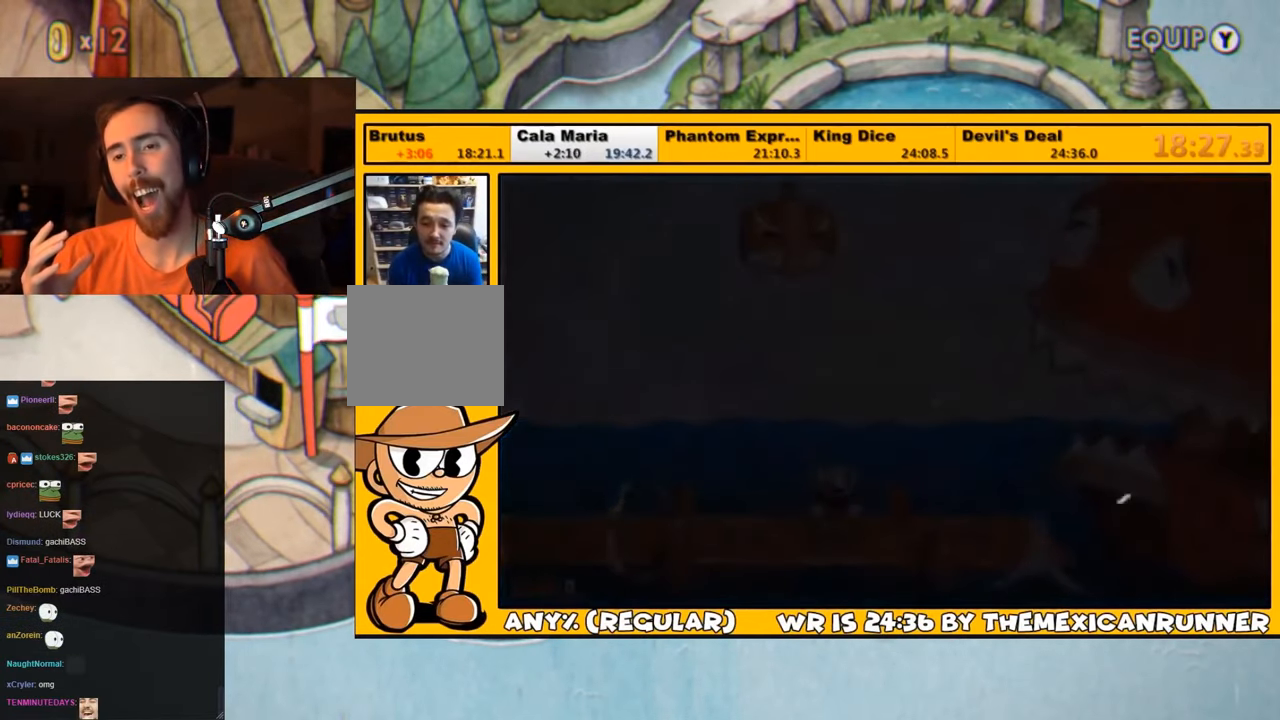
{"buttons": [], "left_stick": "center", "right_stick": "center", "events": [[17, "TRIANGLE", "up"]]}
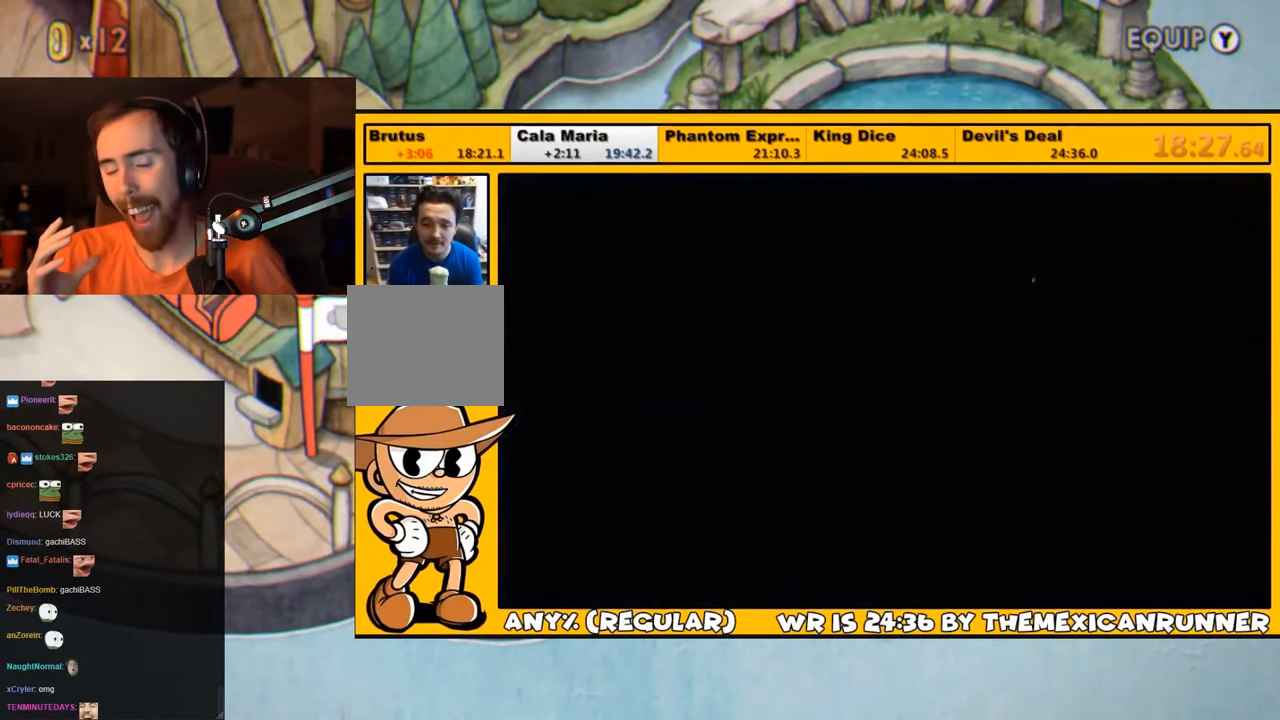
{"buttons": [], "left_stick": "center", "right_stick": "center", "events": [[67, "CROSS", "down"], [133, "CROSS", "up"], [200, "CROSS", "down"], [233, "CROSS", "up"], [300, "CROSS", "down"], [367, "CROSS", "up"], [400, "CROSS", "down"], [467, "CROSS", "up"]]}
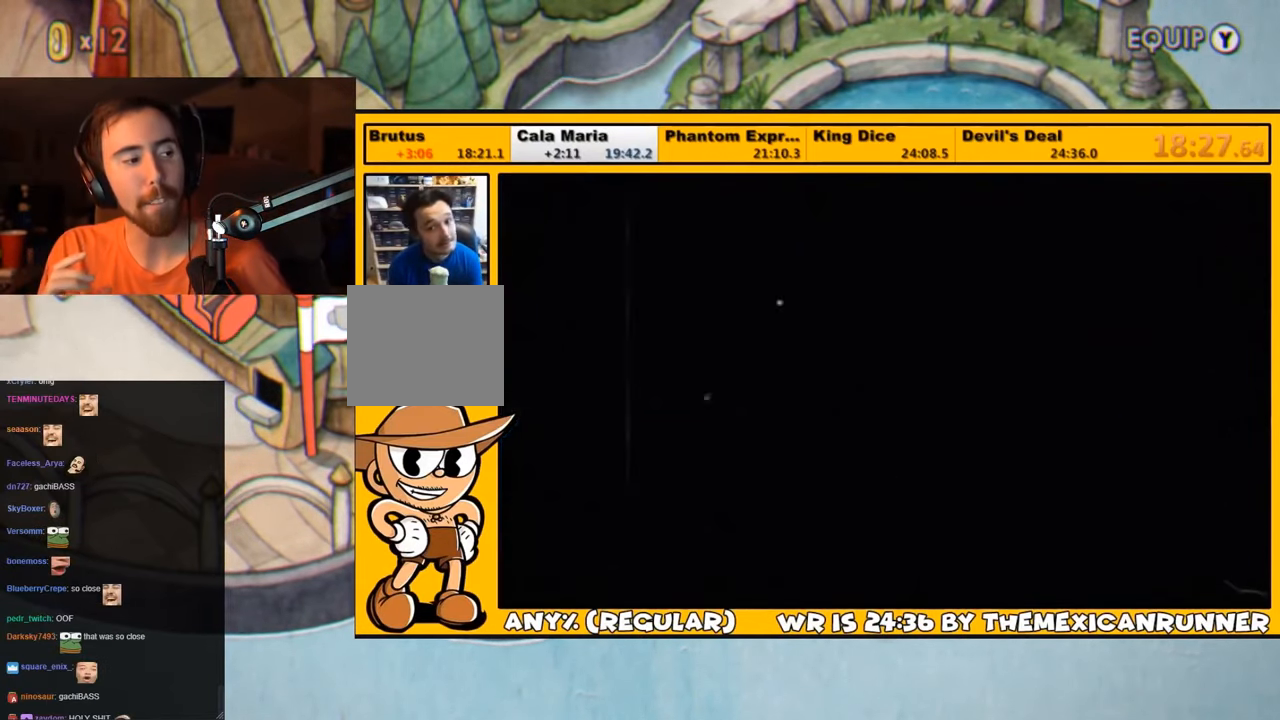
{"buttons": ["CROSS"], "left_stick": "center", "right_stick": "center", "events": [[33, "CROSS", "down"], [100, "CROSS", "up"], [167, "CROSS", "down"], [233, "CROSS", "up"], [267, "CROSS", "down"], [333, "CROSS", "up"], [400, "CROSS", "down"], [467, "CROSS", "up"], [500, "CROSS", "down"]]}
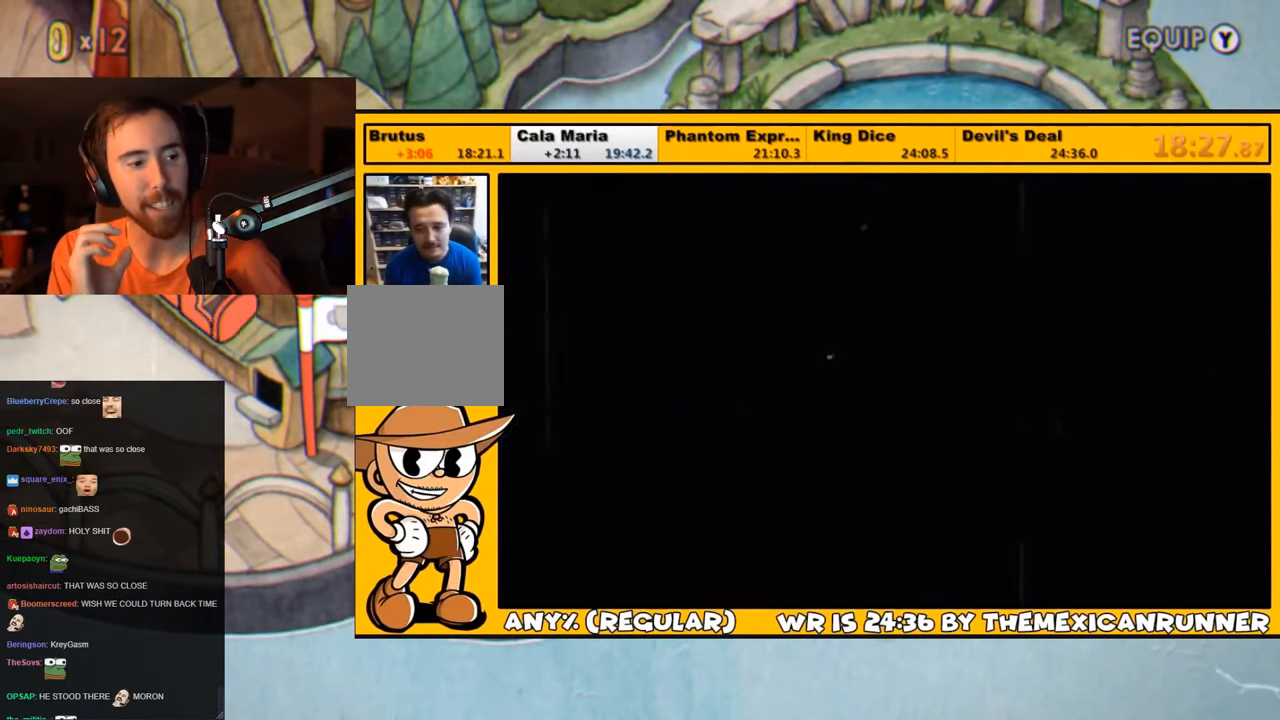
{"buttons": [], "left_stick": "center", "right_stick": "center", "events": [[67, "CROSS", "up"], [133, "CROSS", "down"], [167, "CROSS", "up"], [233, "CROSS", "down"], [300, "CROSS", "up"], [333, "CROSS", "down"], [400, "CROSS", "up"], [467, "CROSS", "down"], [500, "CROSS", "up"]]}
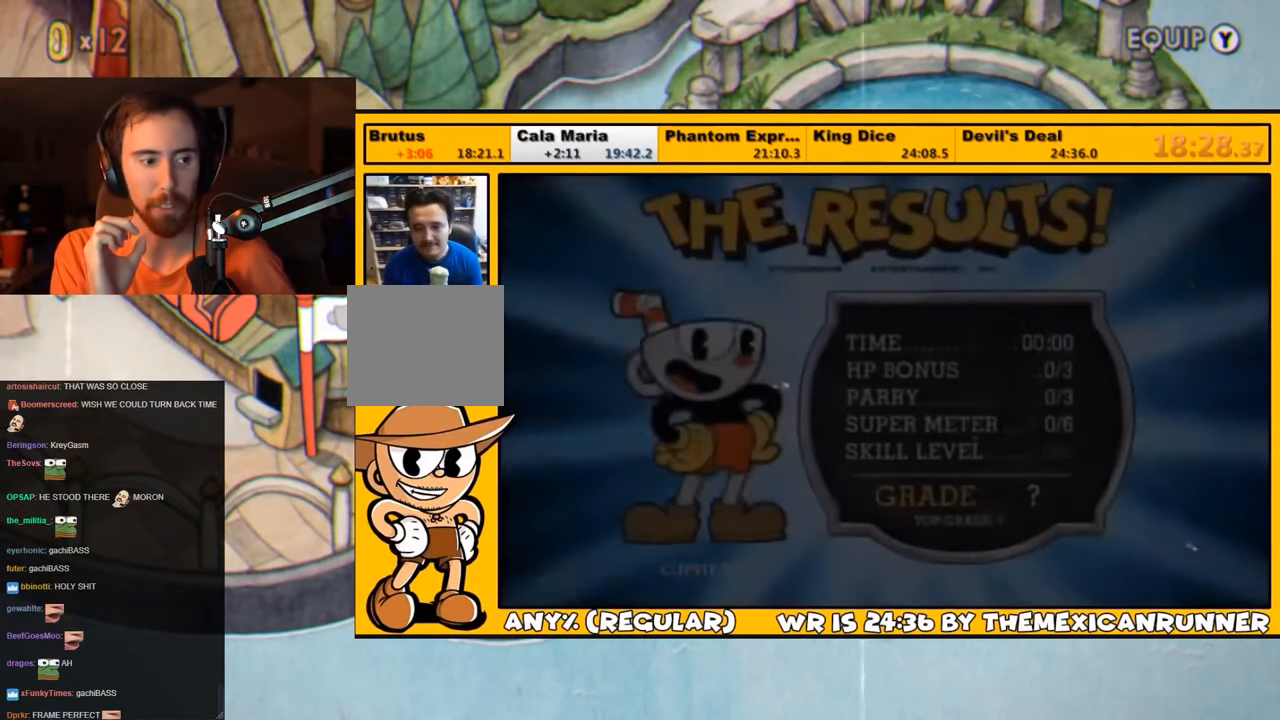
{"buttons": [], "left_stick": "center", "right_stick": "center", "events": [[50, "CROSS", "down"], [117, "CROSS", "up"], [183, "CROSS", "down"], [217, "CROSS", "up"], [283, "CROSS", "down"], [350, "CROSS", "up"], [417, "CROSS", "down"], [450, "CROSS", "up"]]}
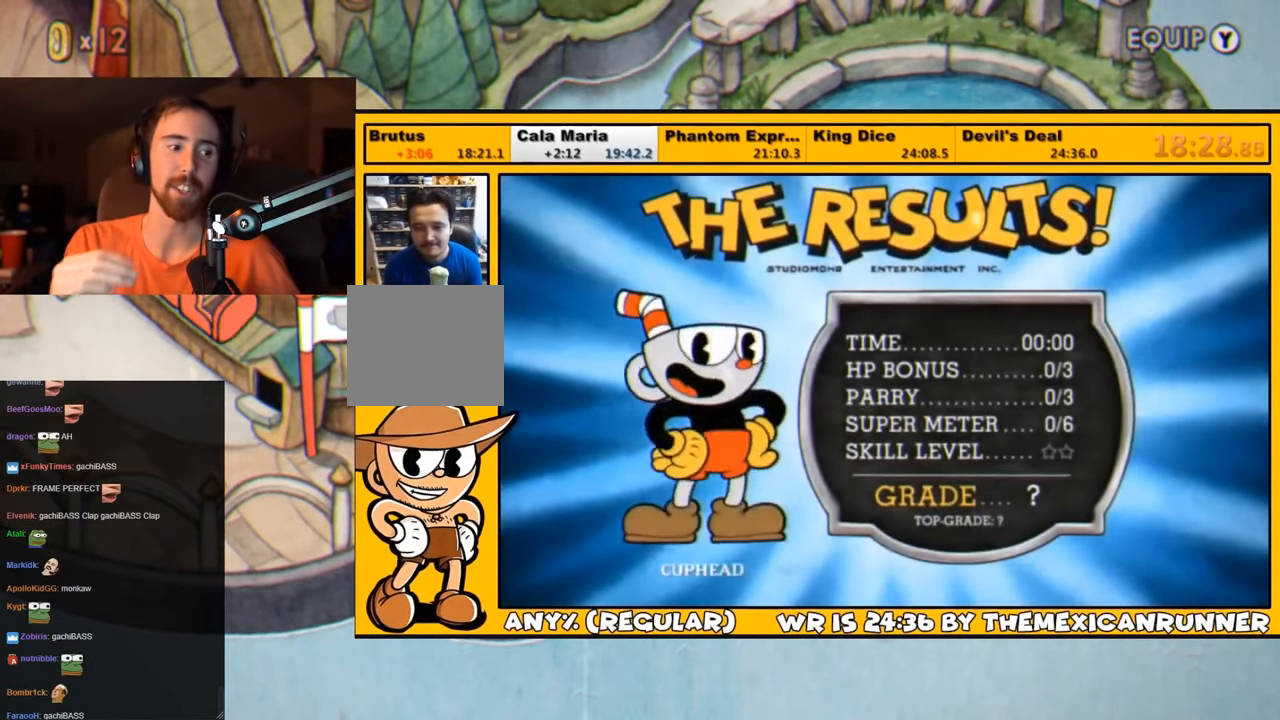
{"buttons": ["CROSS"], "left_stick": "center", "right_stick": "center", "events": [[17, "CROSS", "down"], [83, "CROSS", "up"], [117, "CROSS", "down"], [183, "CROSS", "up"], [217, "CROSS", "down"], [283, "CROSS", "up"], [350, "CROSS", "down"], [417, "CROSS", "up"], [483, "CROSS", "down"]]}
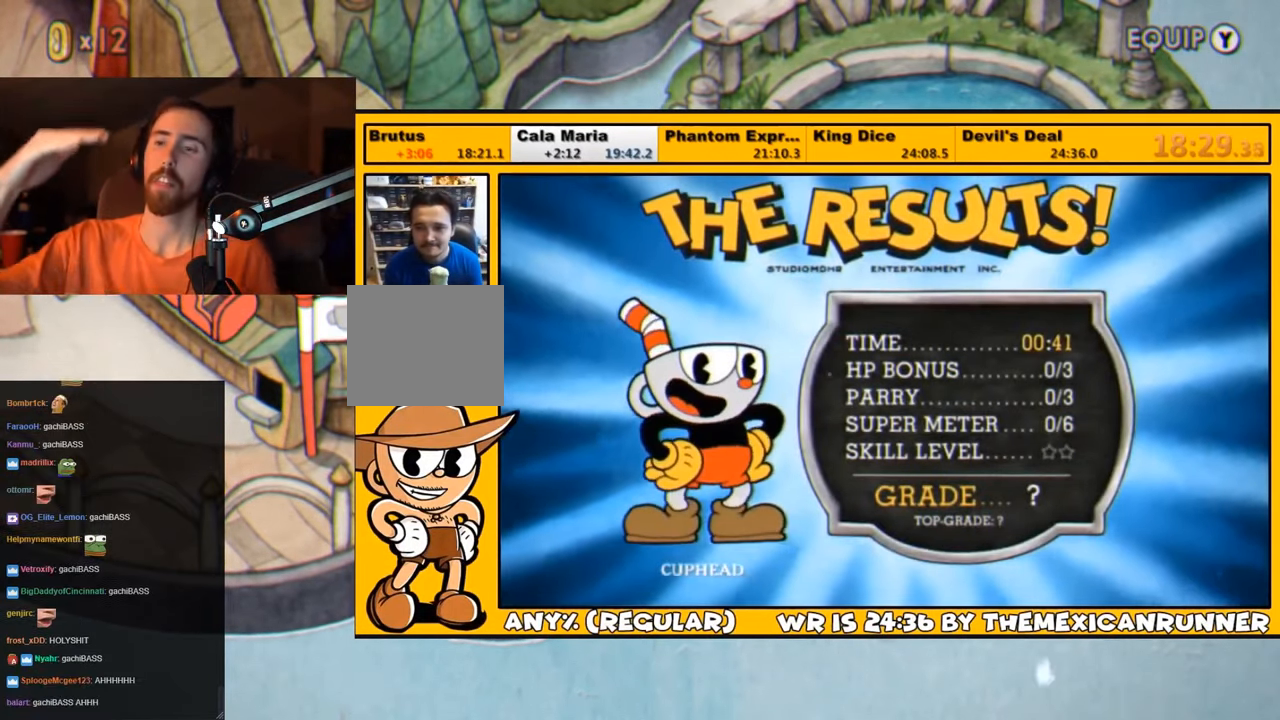
{"buttons": [], "left_stick": "center", "right_stick": "center", "events": [[50, "CROSS", "up"], [117, "CROSS", "down"], [150, "CROSS", "up"], [217, "CROSS", "down"], [284, "CROSS", "up"], [350, "CROSS", "down"], [384, "CROSS", "up"], [450, "CROSS", "down"], [484, "CROSS", "up"]]}
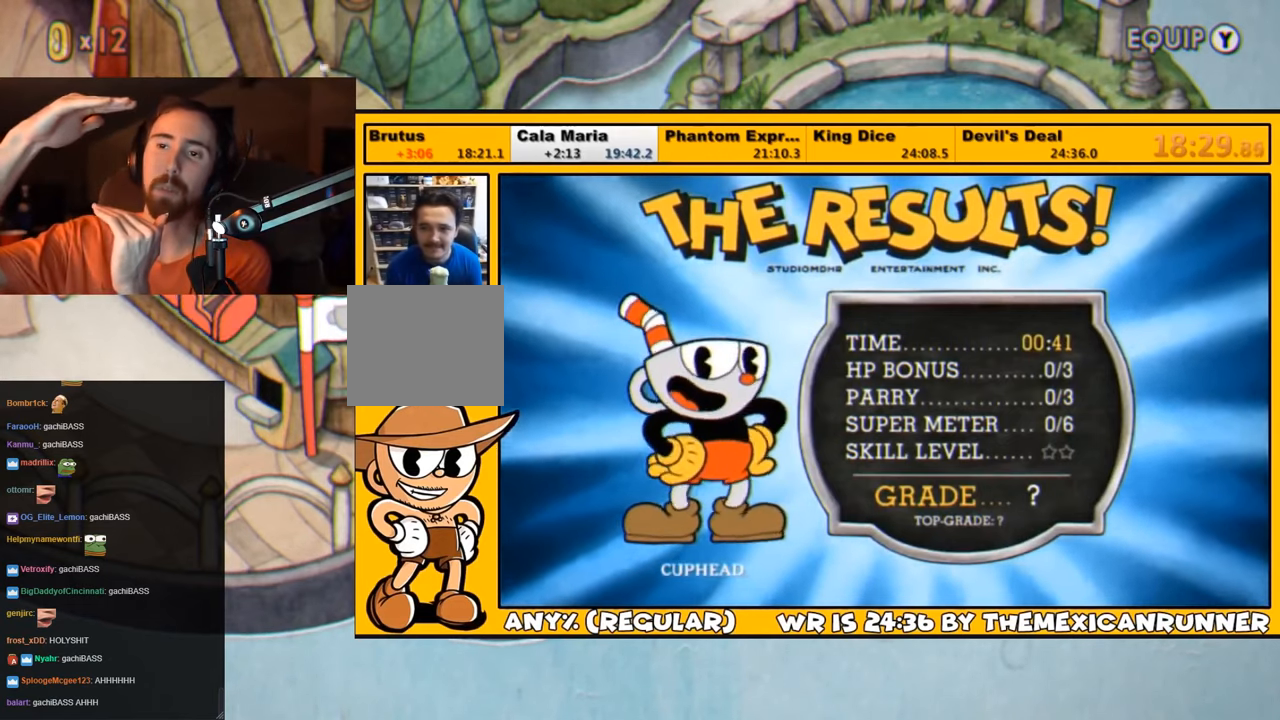
{"buttons": ["CROSS"], "left_stick": "center", "right_stick": "center", "events": [[84, "CROSS", "down"], [117, "CROSS", "up"], [184, "CROSS", "down"], [234, "CROSS", "up"], [300, "CROSS", "down"], [334, "CROSS", "up"], [400, "CROSS", "down"], [467, "CROSS", "up"], [500, "CROSS", "down"]]}
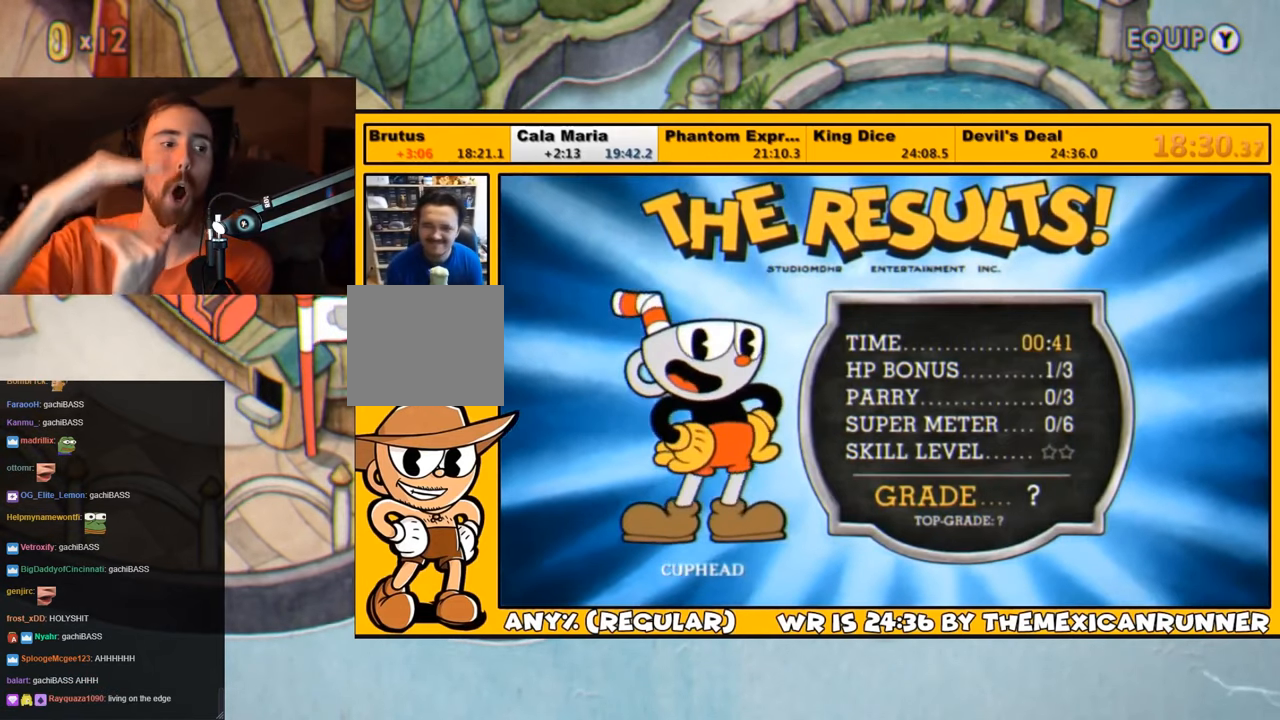
{"buttons": [], "left_stick": "center", "right_stick": "center", "events": [[67, "CROSS", "up"], [100, "CROSS", "down"], [167, "CROSS", "up"], [234, "CROSS", "down"], [300, "CROSS", "up"], [334, "CROSS", "down"], [400, "CROSS", "up"], [467, "CROSS", "down"], [500, "CROSS", "up"]]}
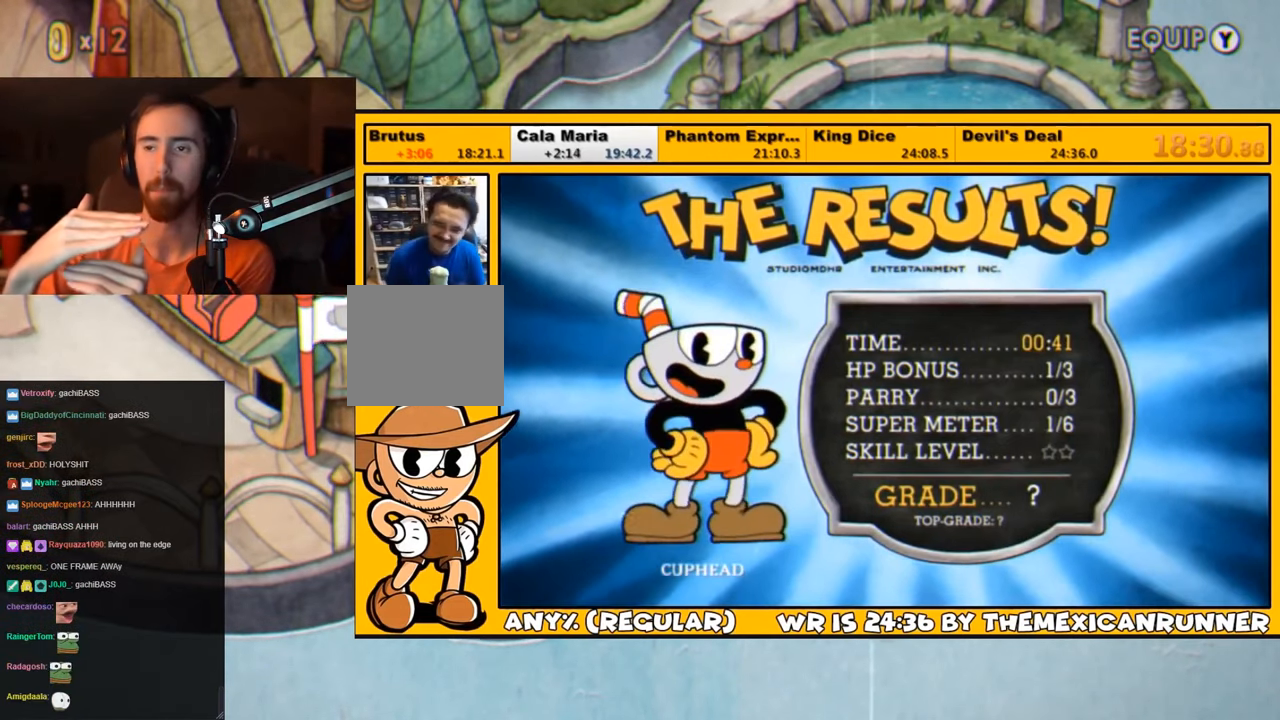
{"buttons": ["CROSS"], "left_stick": "center", "right_stick": "center", "events": [[84, "CROSS", "down"], [150, "CROSS", "up"], [217, "CROSS", "down"], [250, "CROSS", "up"], [350, "CROSS", "down"], [384, "CROSS", "up"], [450, "CROSS", "down"]]}
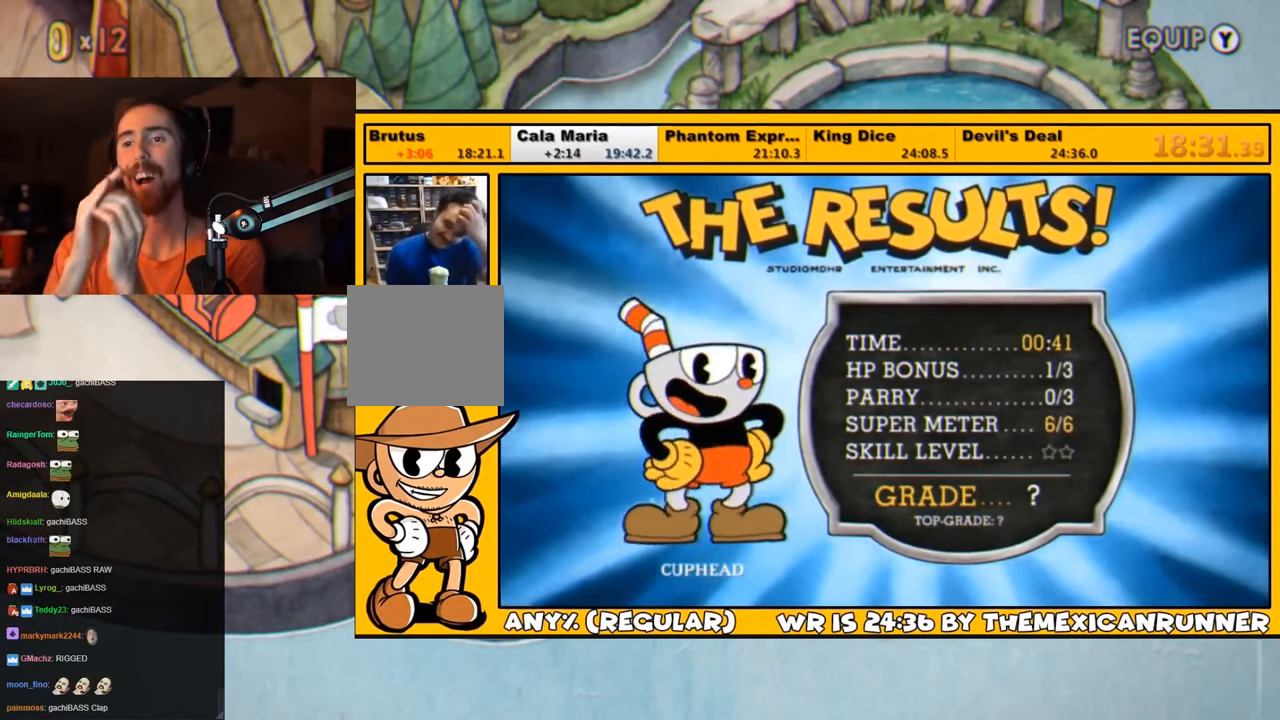
{"buttons": [], "left_stick": "center", "right_stick": "center", "events": [[17, "CROSS", "up"], [84, "CROSS", "down"], [150, "CROSS", "up"], [184, "CROSS", "down"], [250, "CROSS", "up"], [317, "CROSS", "down"], [384, "CROSS", "up"], [434, "CROSS", "down"], [500, "CROSS", "up"]]}